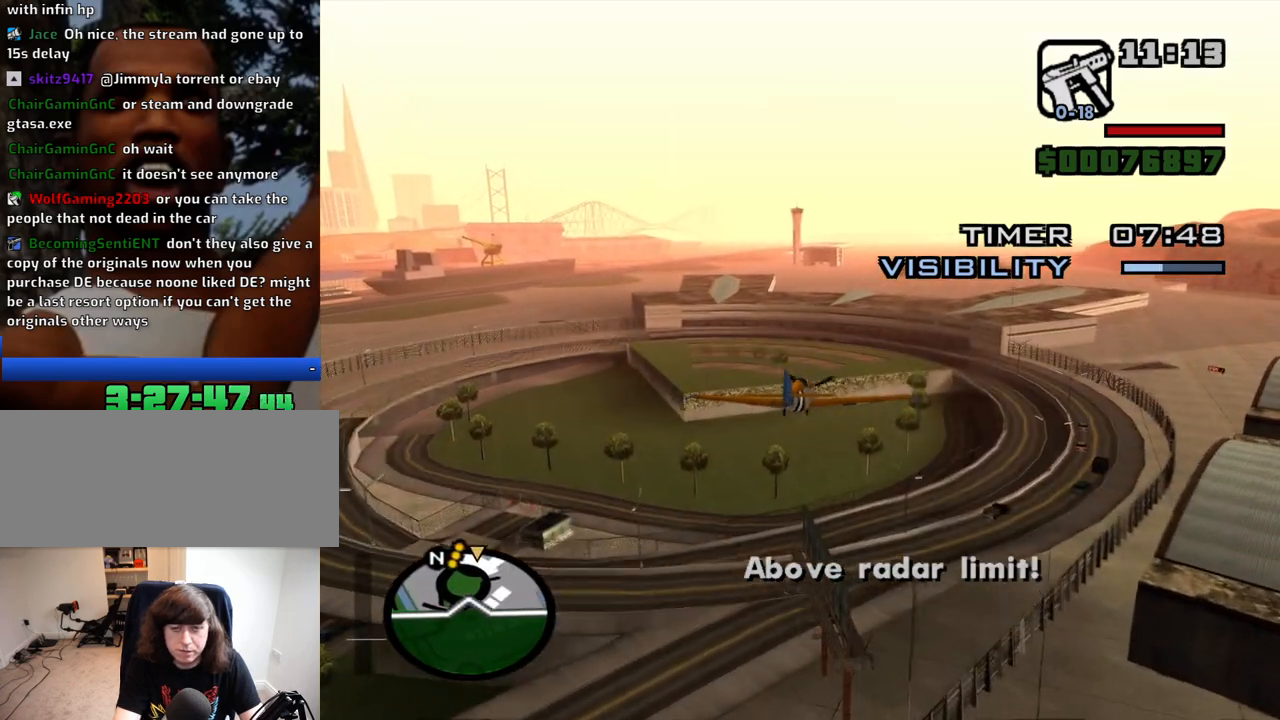
Gameplay with keyboard and mouse; each line is a JSON object with the keys and mouse buttons held at the frame after it. "events" lists presses ("down") and releases ("up") of "1", "2", "3", "4", "5", "6", "8", "a", "alt", "c", "ctrl", "d", "down", "e", "escape", "f", "f1", "f2", "f3", "g", "h", "left", "num2", "q", "r", "right", "s", "shift", "space", "t", "tab", "up", "v", "w", "x", "z", "mouse_left", "mouse_middle", "mouse_right", "mouse_wheel_up" and "mouse_wheel_down" between this image and that frame as [ms after this image, input, new state], when the widget could be followed in between. "mouse_left", "mouse_middle", "mouse_right", "mouse_wheel_up", "mouse_wheel_down" = the "left", "middle", "right", "wheel_up", "wheel_down" buttons of the "mouse" list. No other keys are recorded. Mouse movement is not recorded.
{"keys": ["w"], "mouse": [], "events": [[50, "e", "up"]]}
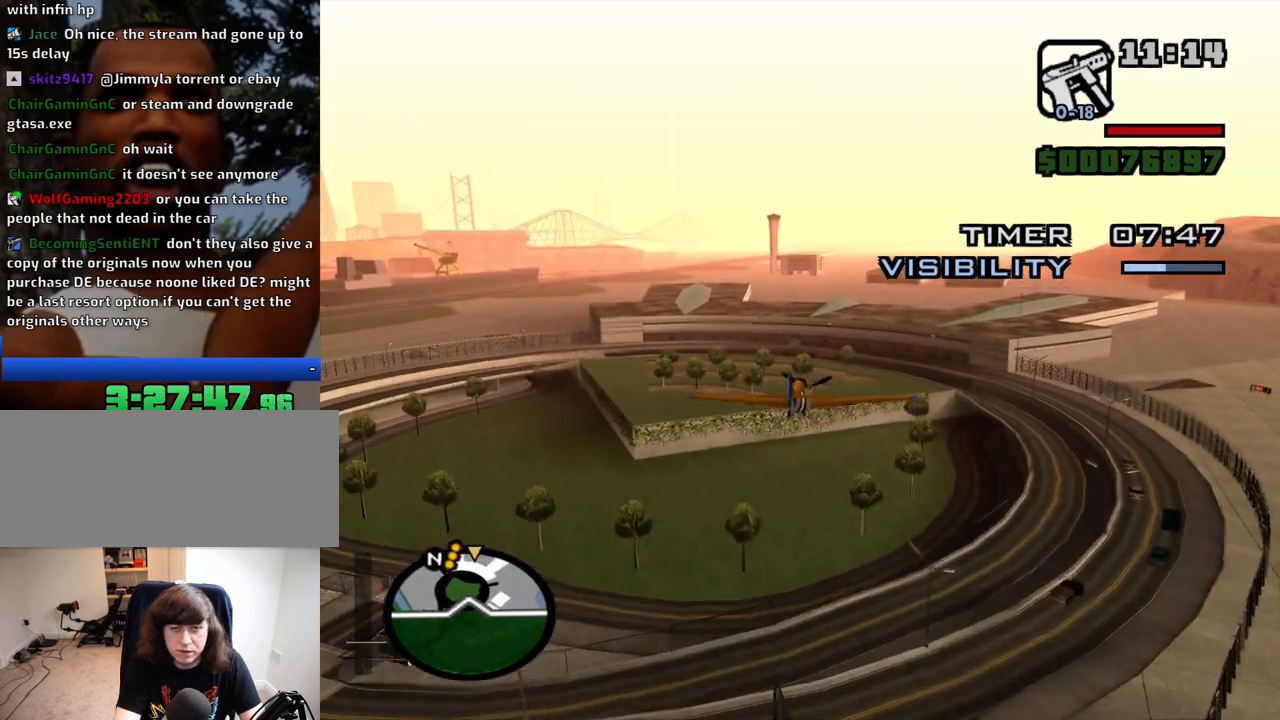
{"keys": ["w"], "mouse": [], "events": [[267, "e", "down"], [350, "e", "up"]]}
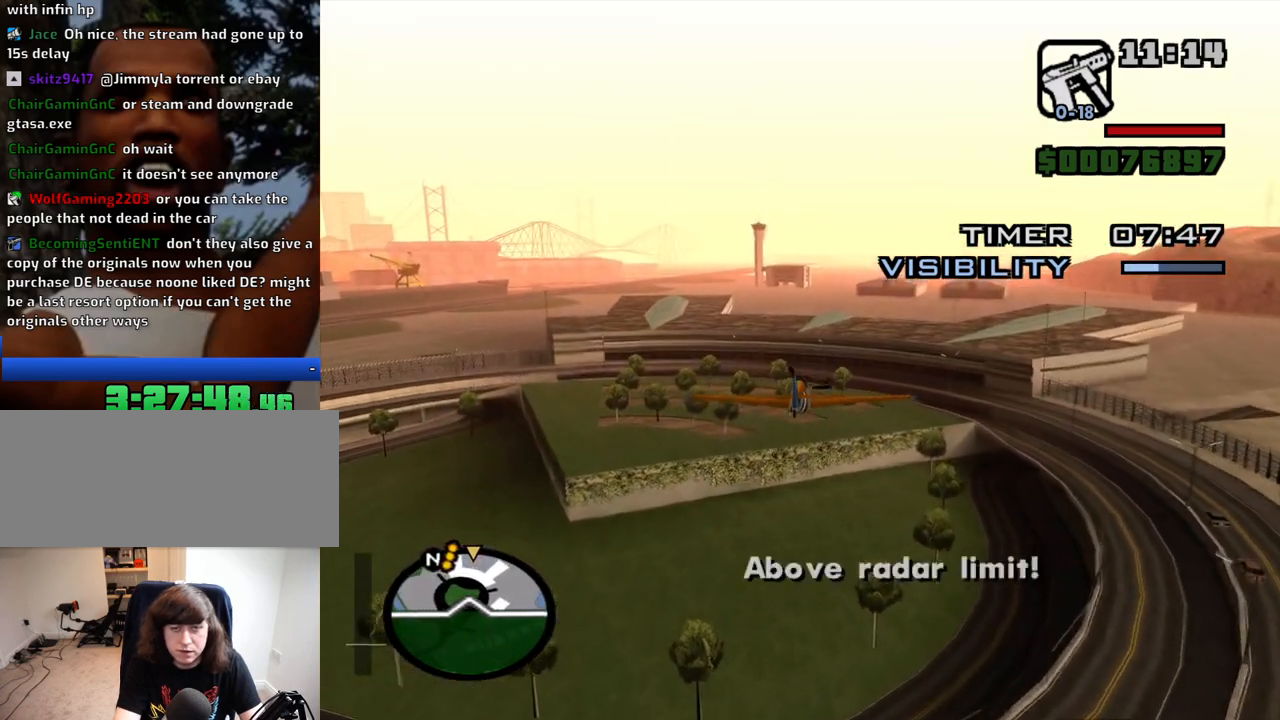
{"keys": ["w"], "mouse": [], "events": [[184, "e", "down"], [317, "e", "up"]]}
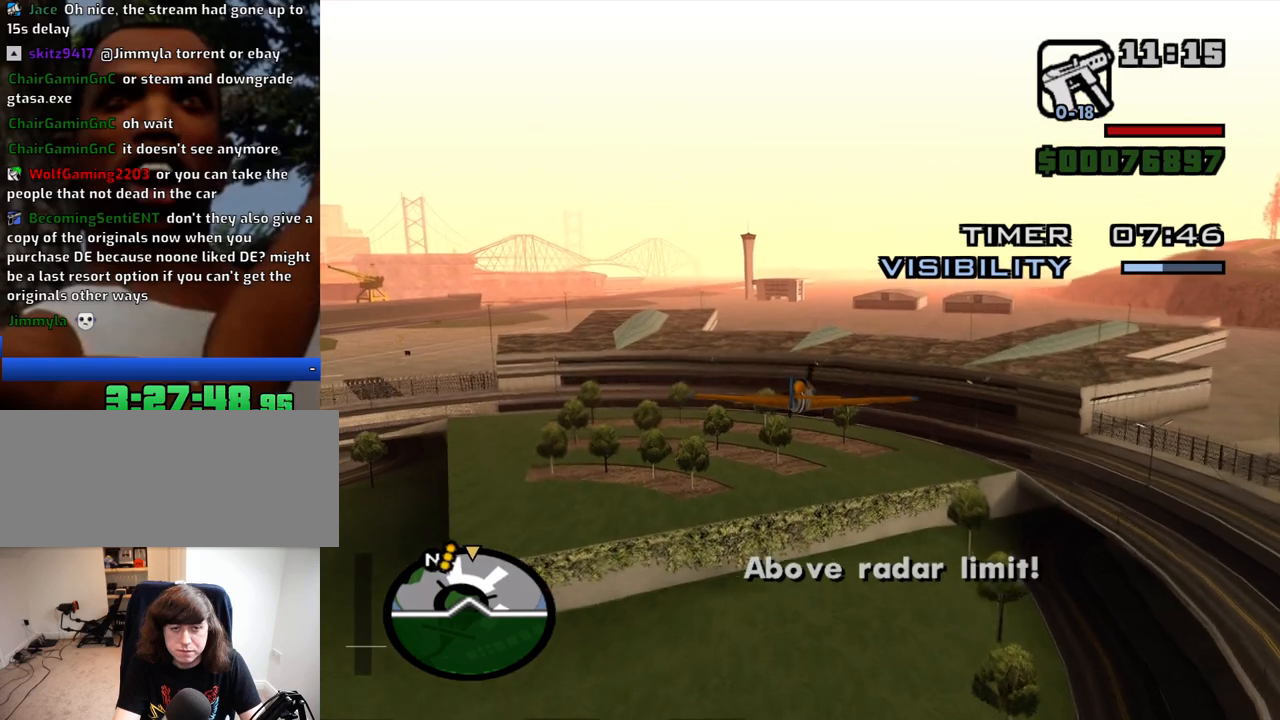
{"keys": ["w"], "mouse": [], "events": [[100, "e", "down"], [250, "e", "up"]]}
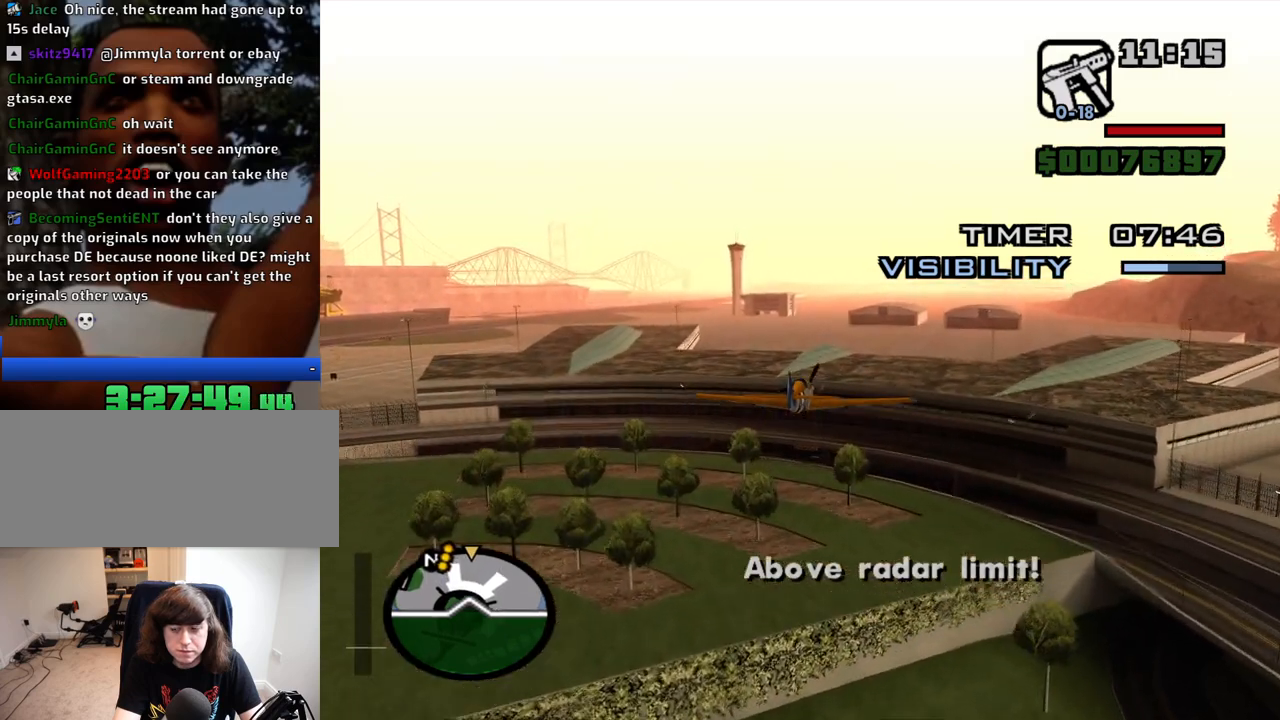
{"keys": ["w"], "mouse": [], "events": []}
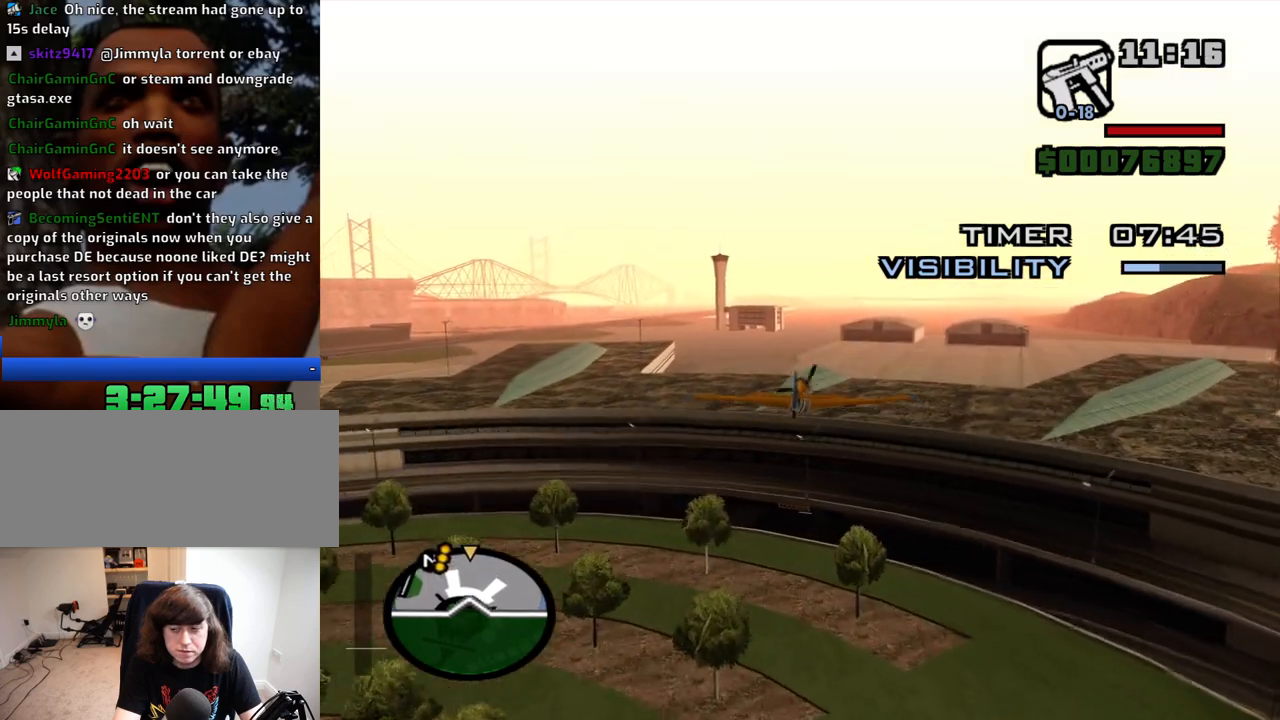
{"keys": ["w"], "mouse": [], "events": []}
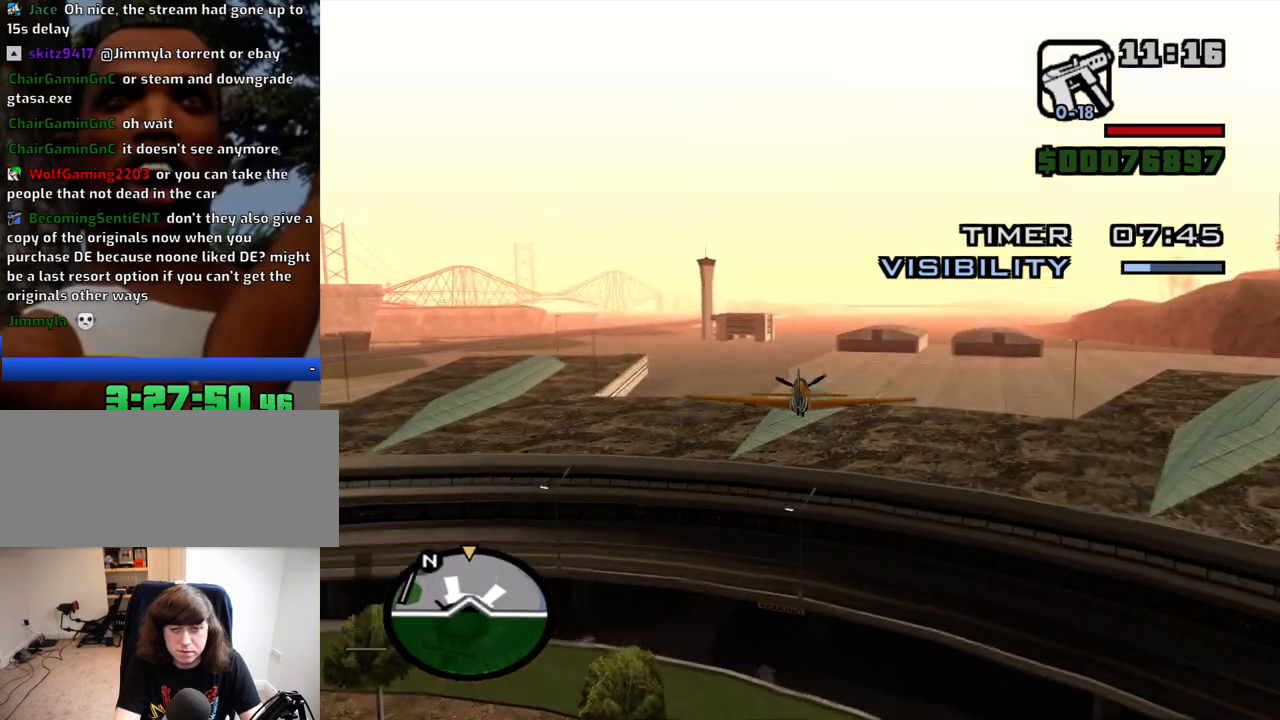
{"keys": ["w"], "mouse": [], "events": [[334, "up", "down"], [384, "up", "up"]]}
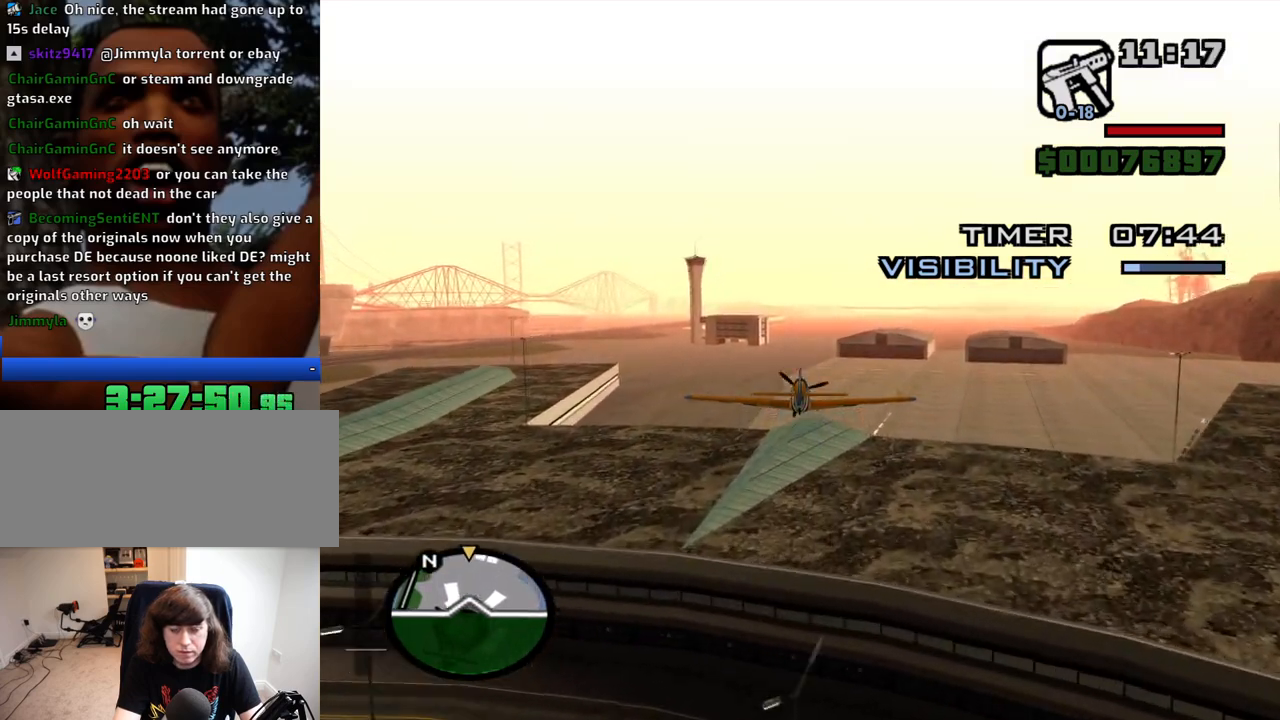
{"keys": ["w"], "mouse": [], "events": []}
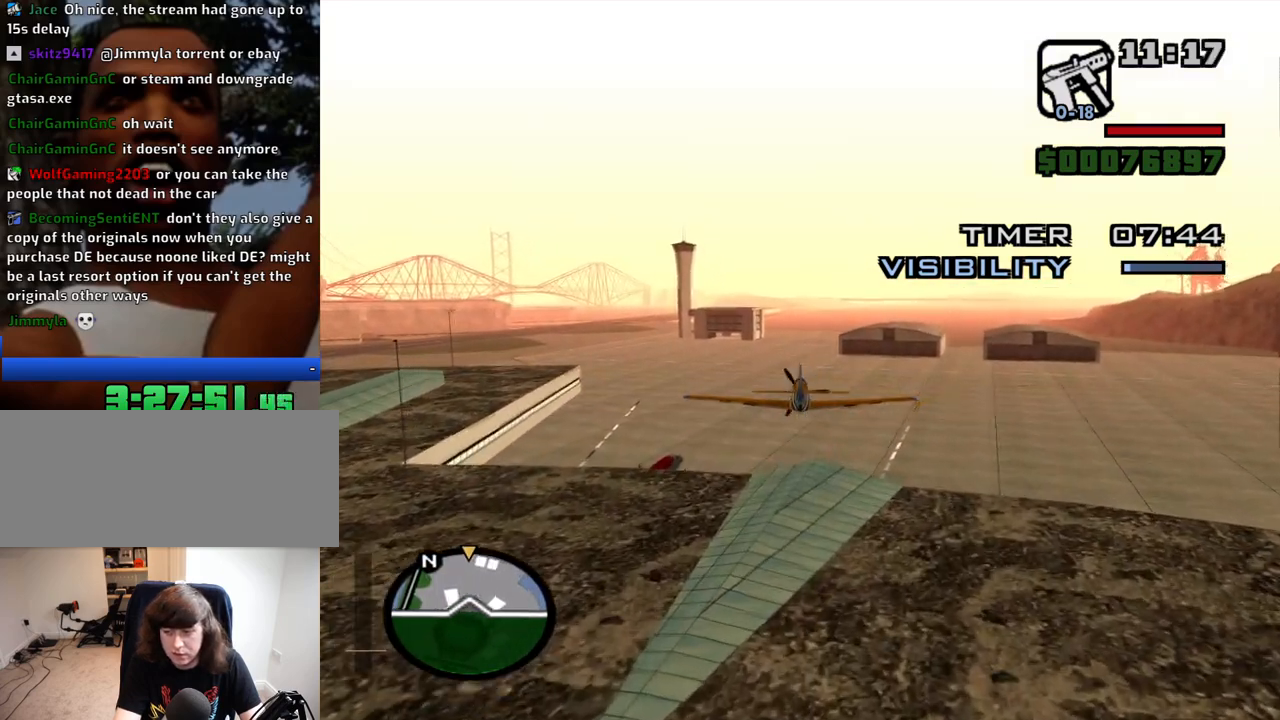
{"keys": ["w"], "mouse": [], "events": []}
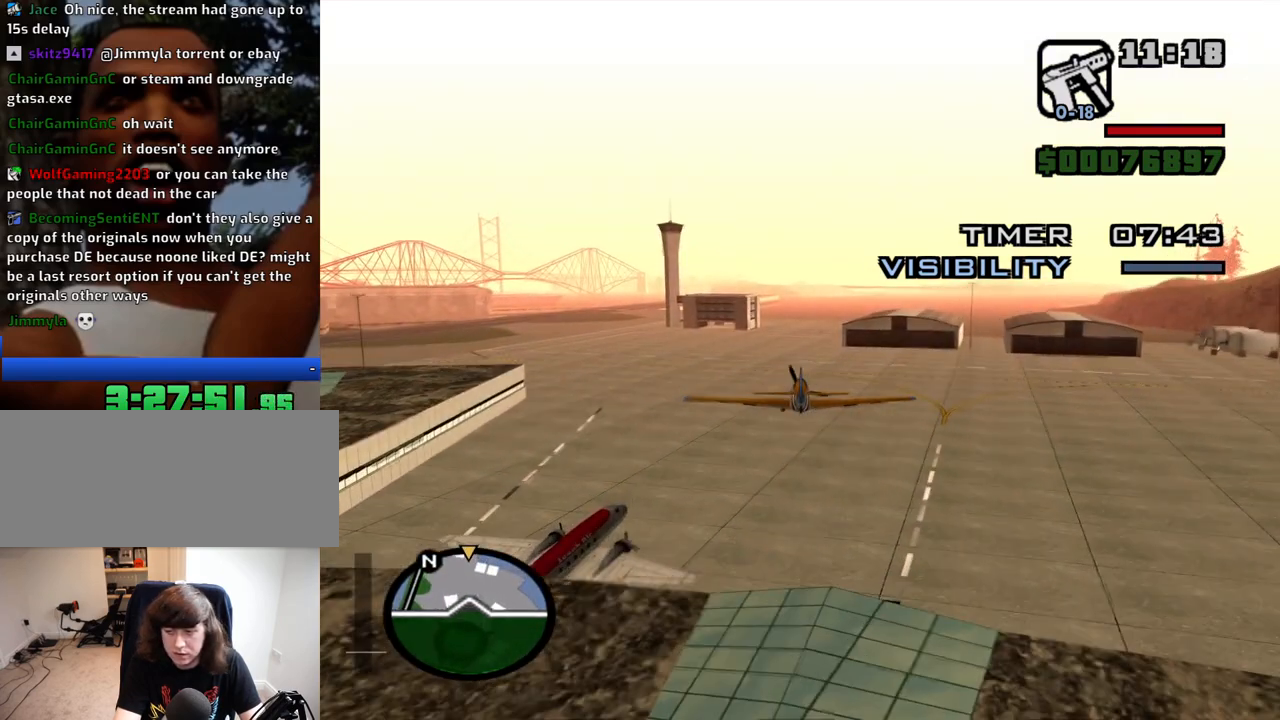
{"keys": ["w"], "mouse": [], "events": []}
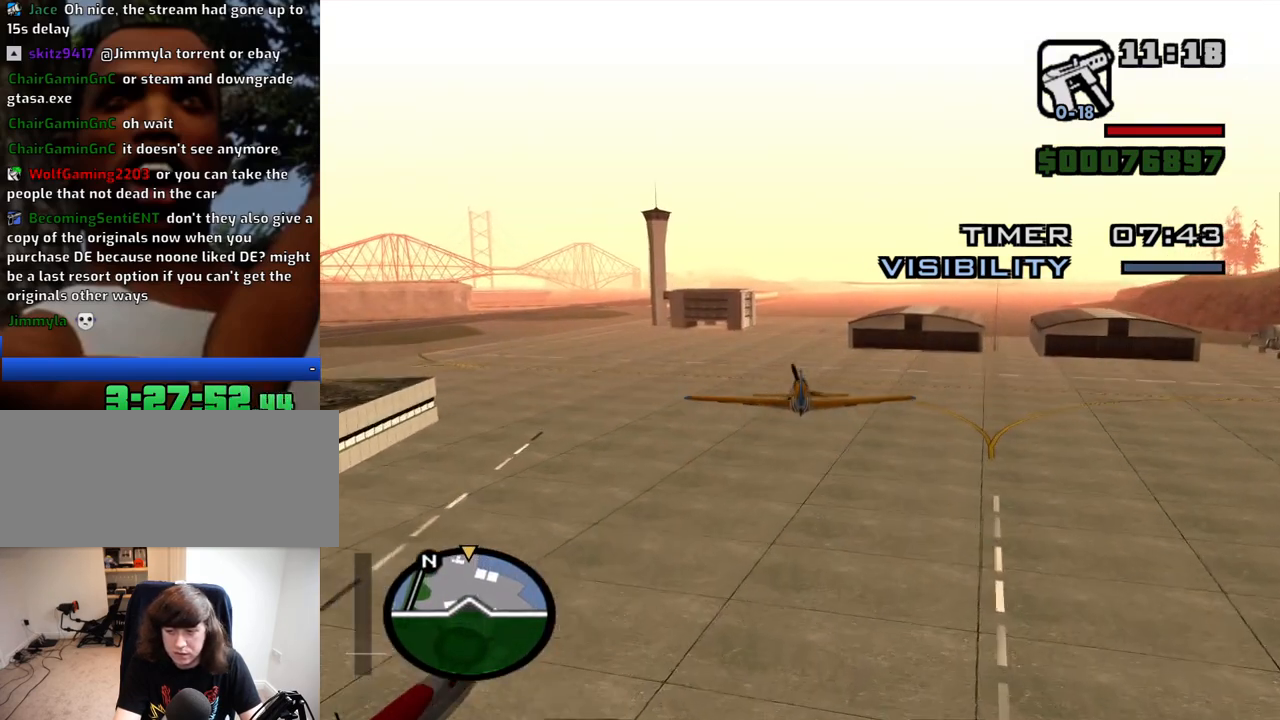
{"keys": ["w"], "mouse": [], "events": []}
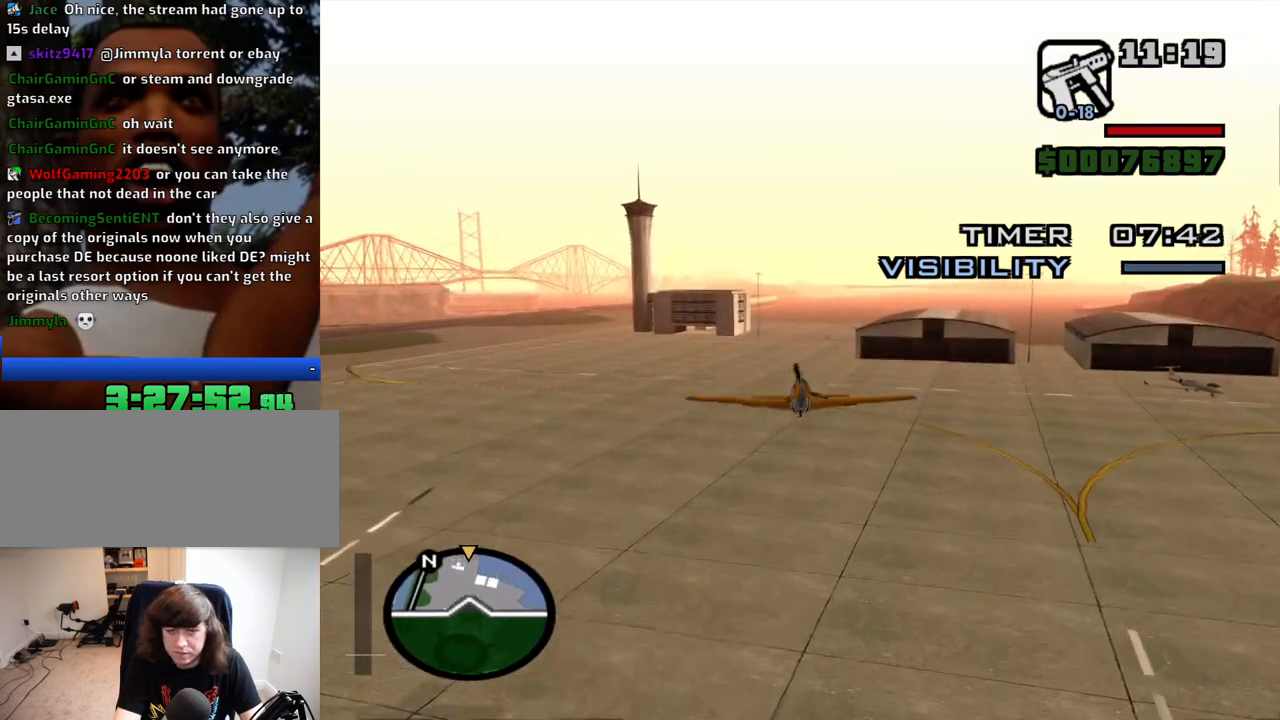
{"keys": ["w"], "mouse": [], "events": []}
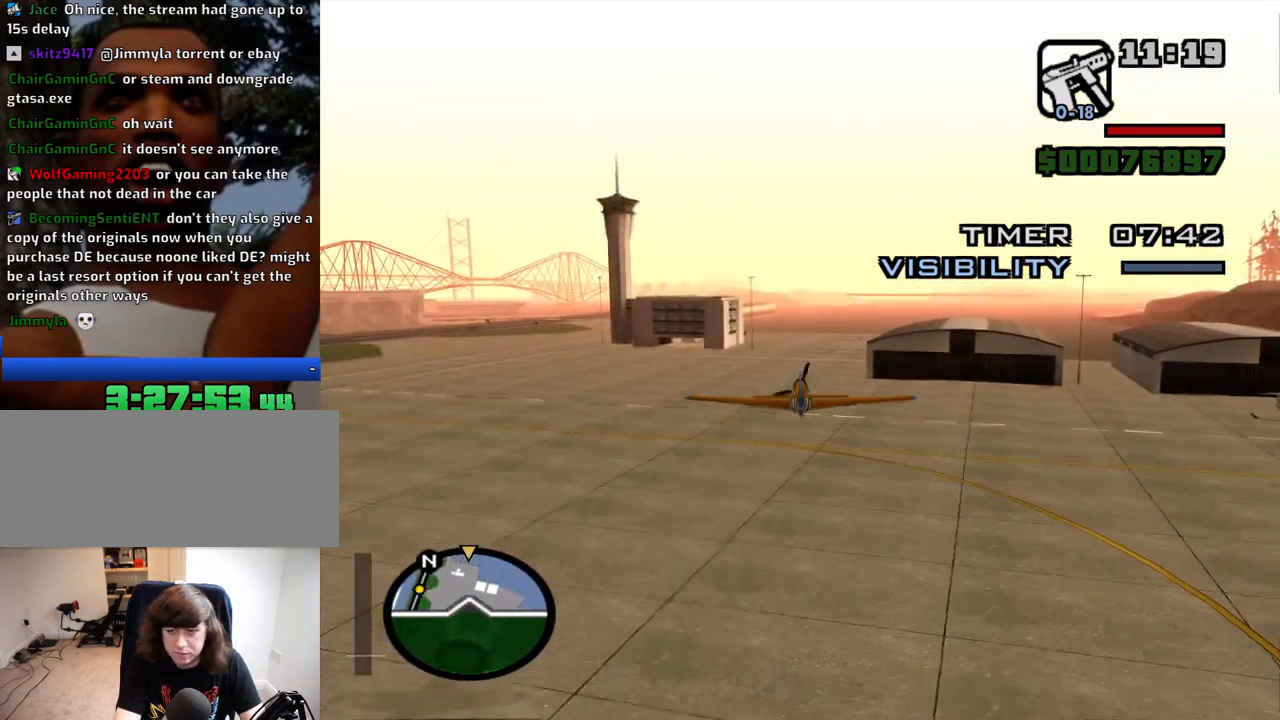
{"keys": ["w"], "mouse": [], "events": [[200, "up", "down"], [250, "up", "up"]]}
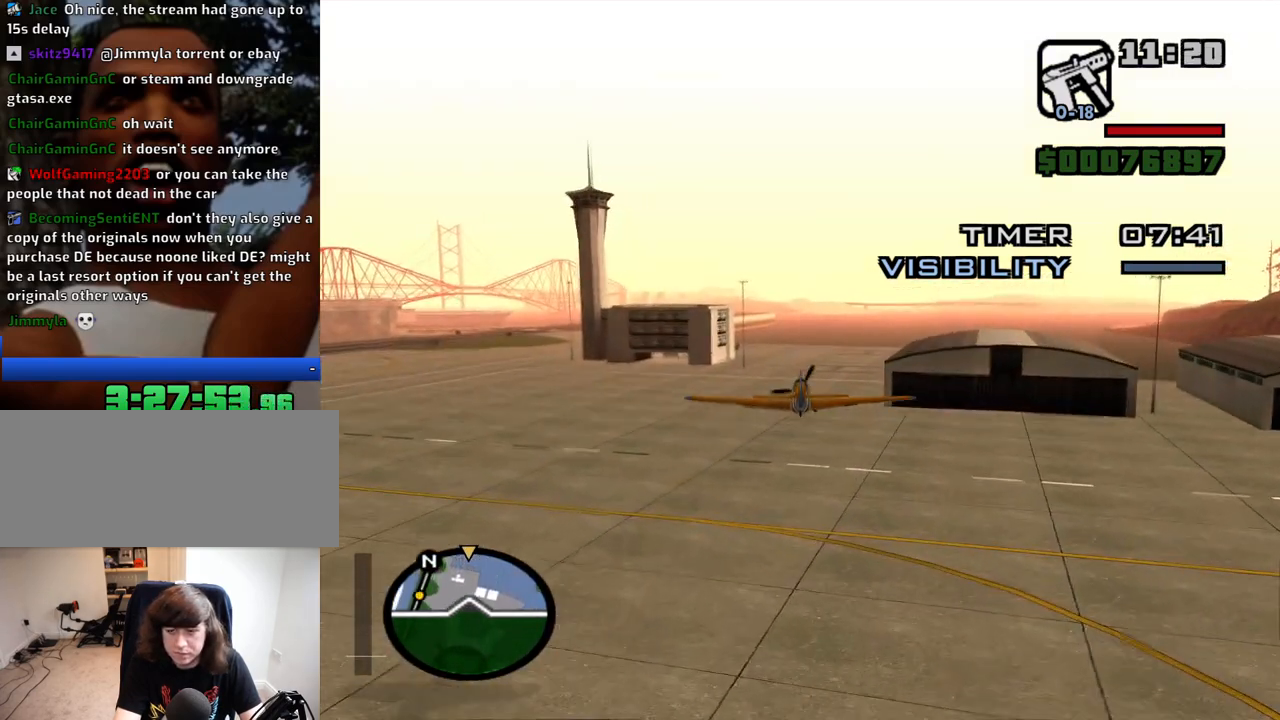
{"keys": ["w"], "mouse": [], "events": []}
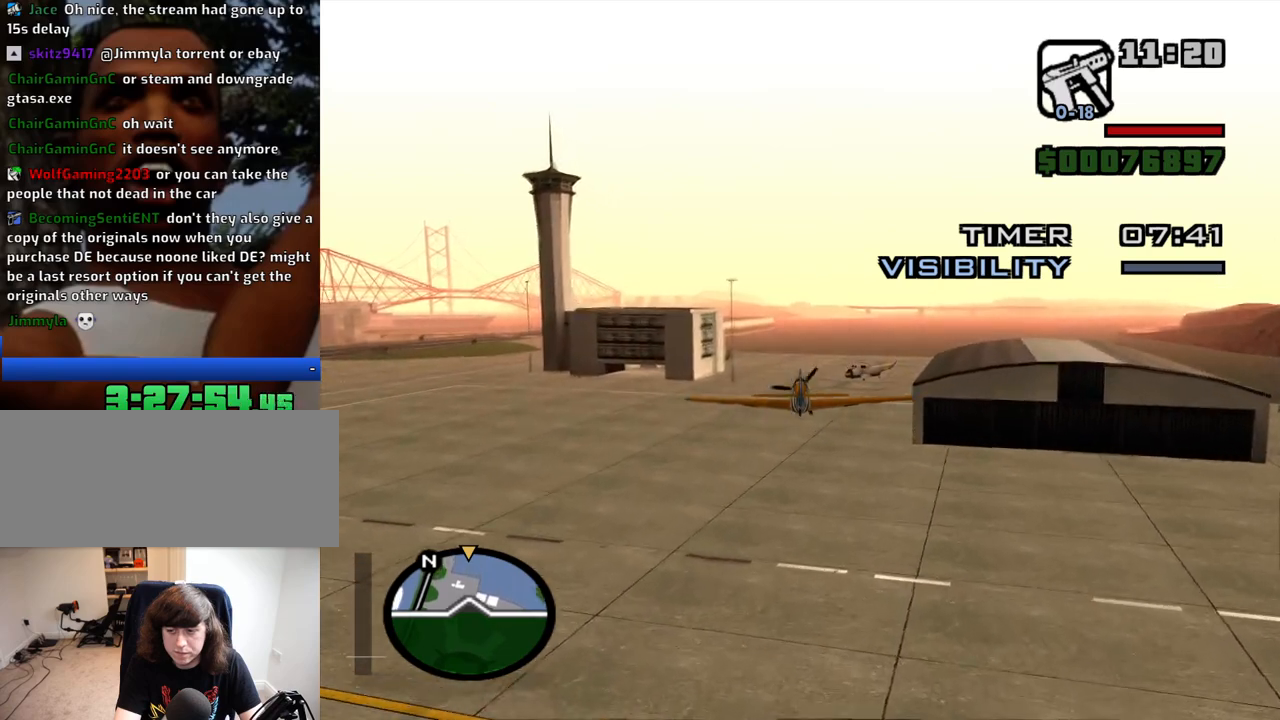
{"keys": ["w"], "mouse": [], "events": []}
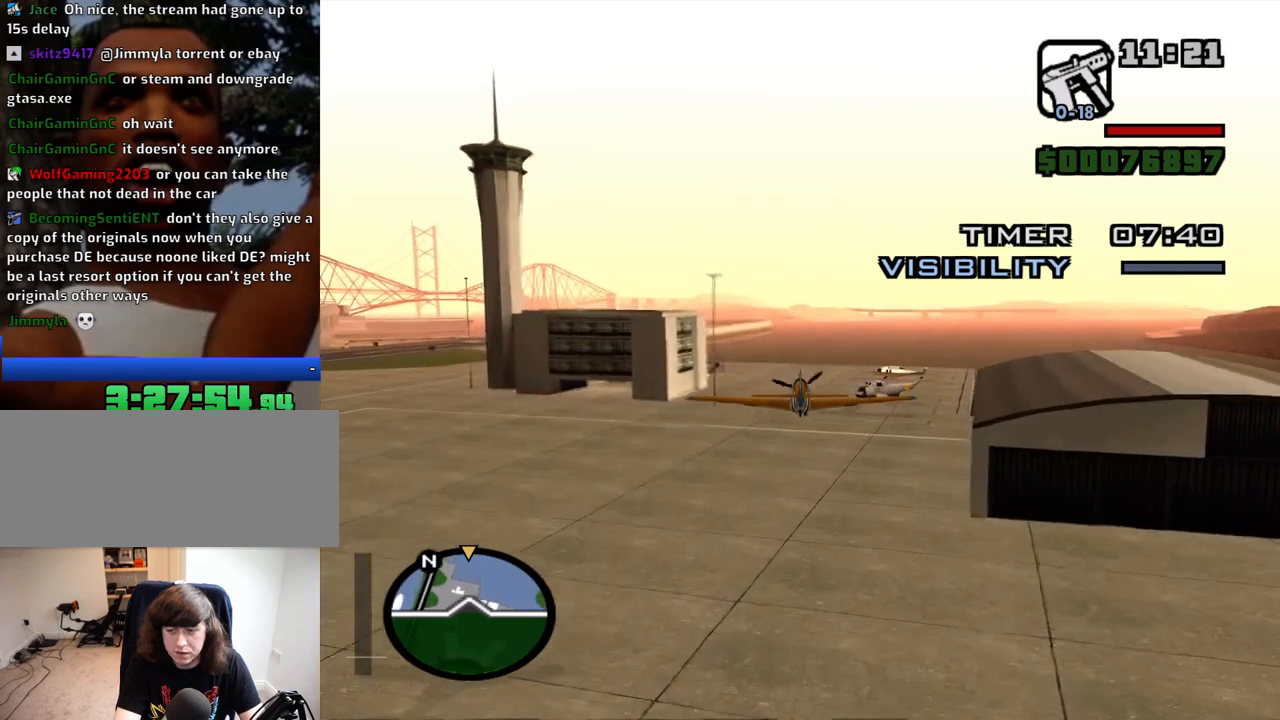
{"keys": ["w"], "mouse": [], "events": [[334, "up", "down"], [384, "up", "up"]]}
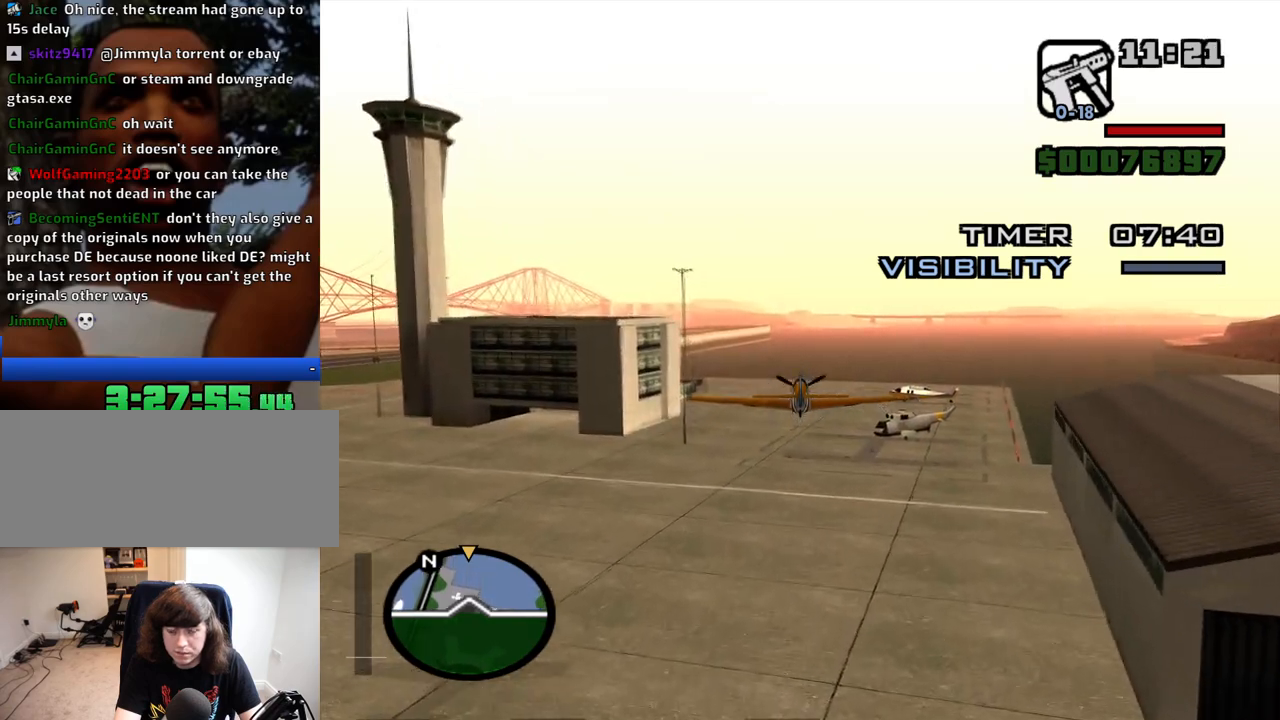
{"keys": ["w"], "mouse": [], "events": []}
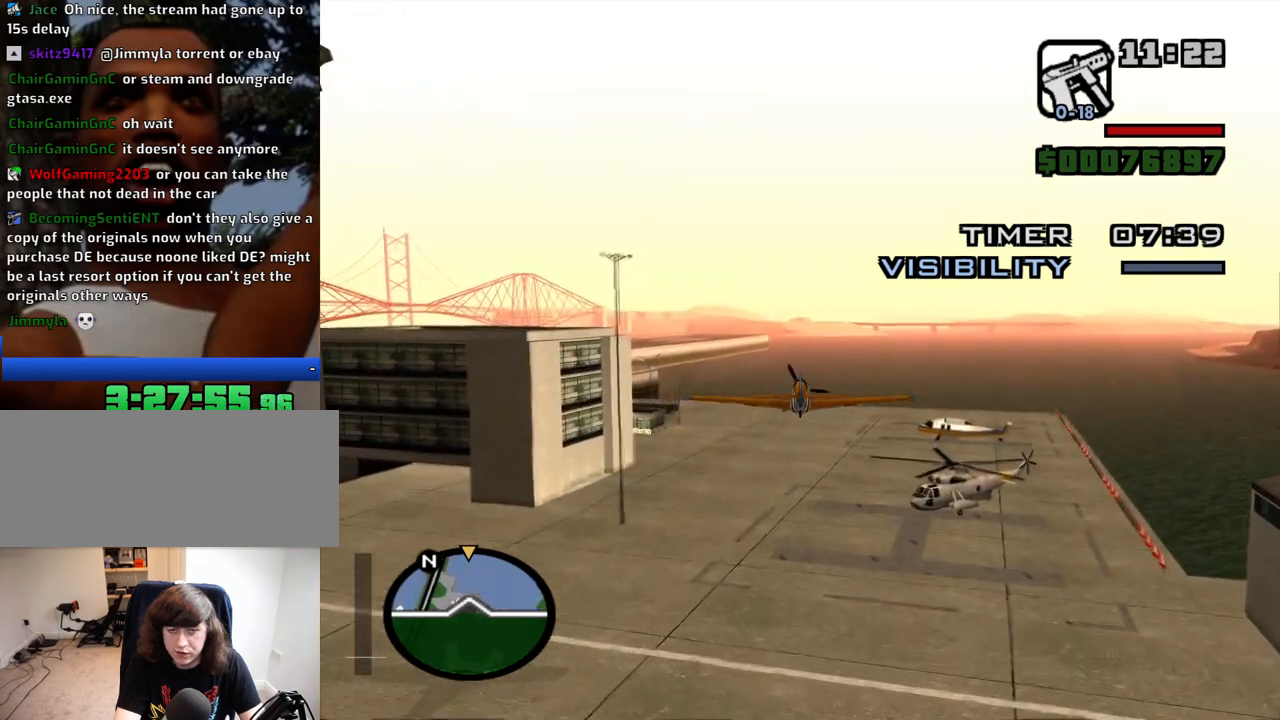
{"keys": ["w"], "mouse": [], "events": [[184, "up", "down"], [234, "up", "up"]]}
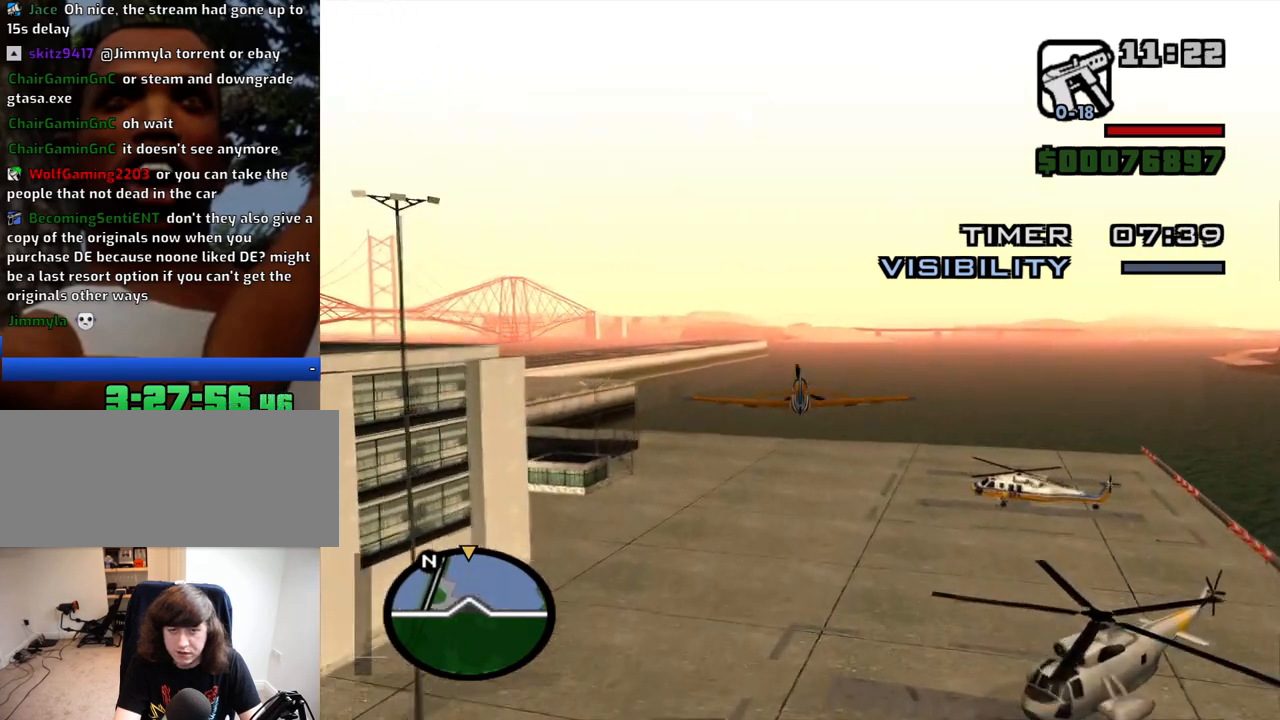
{"keys": ["w"], "mouse": [], "events": []}
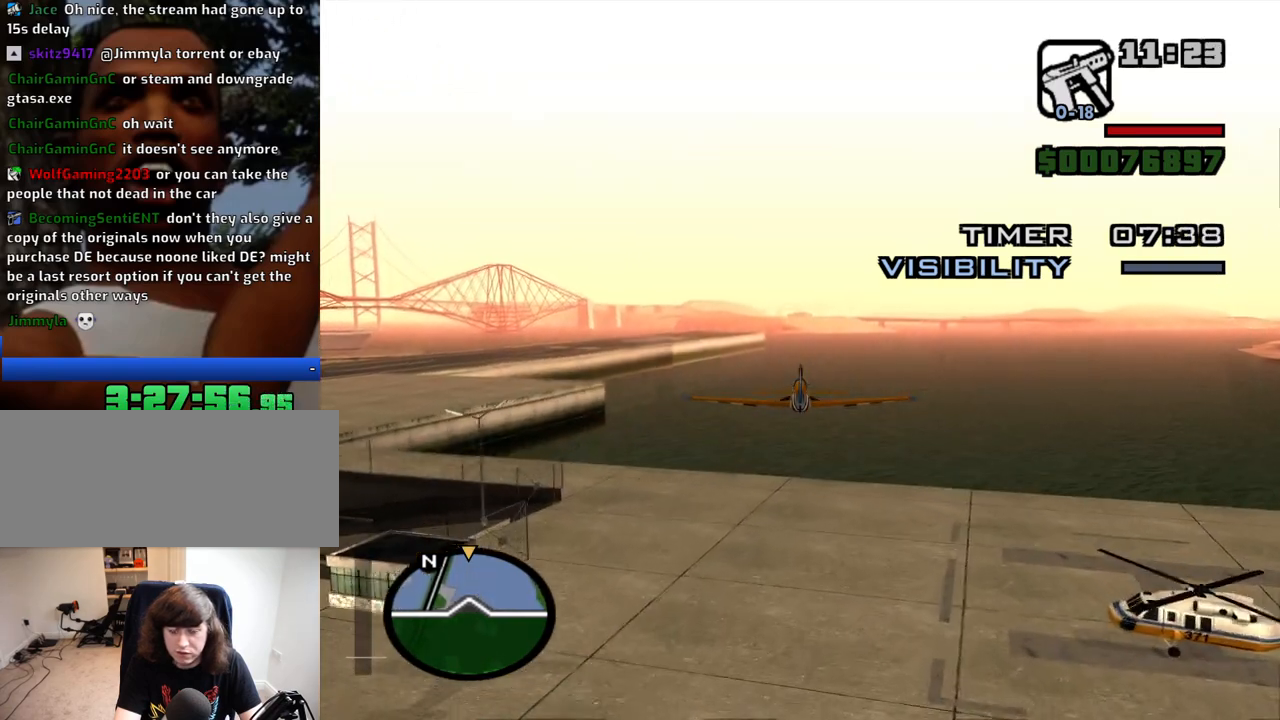
{"keys": ["w"], "mouse": [], "events": []}
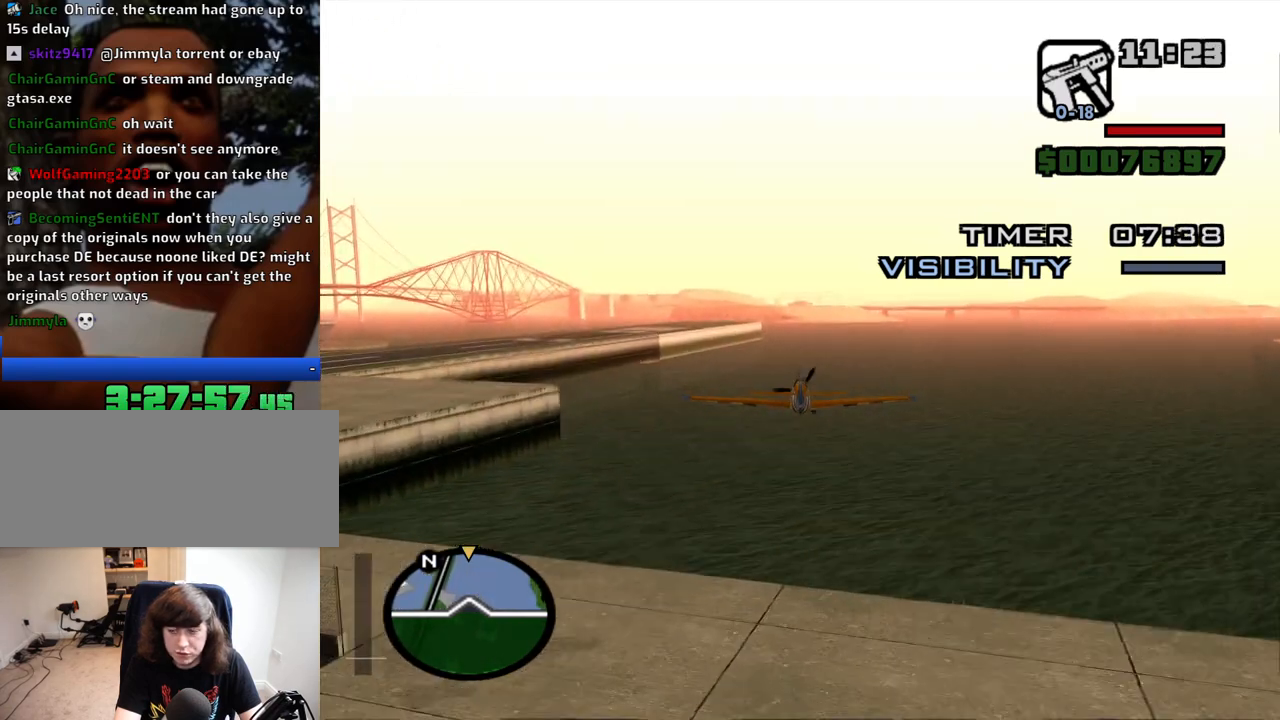
{"keys": ["w"], "mouse": [], "events": []}
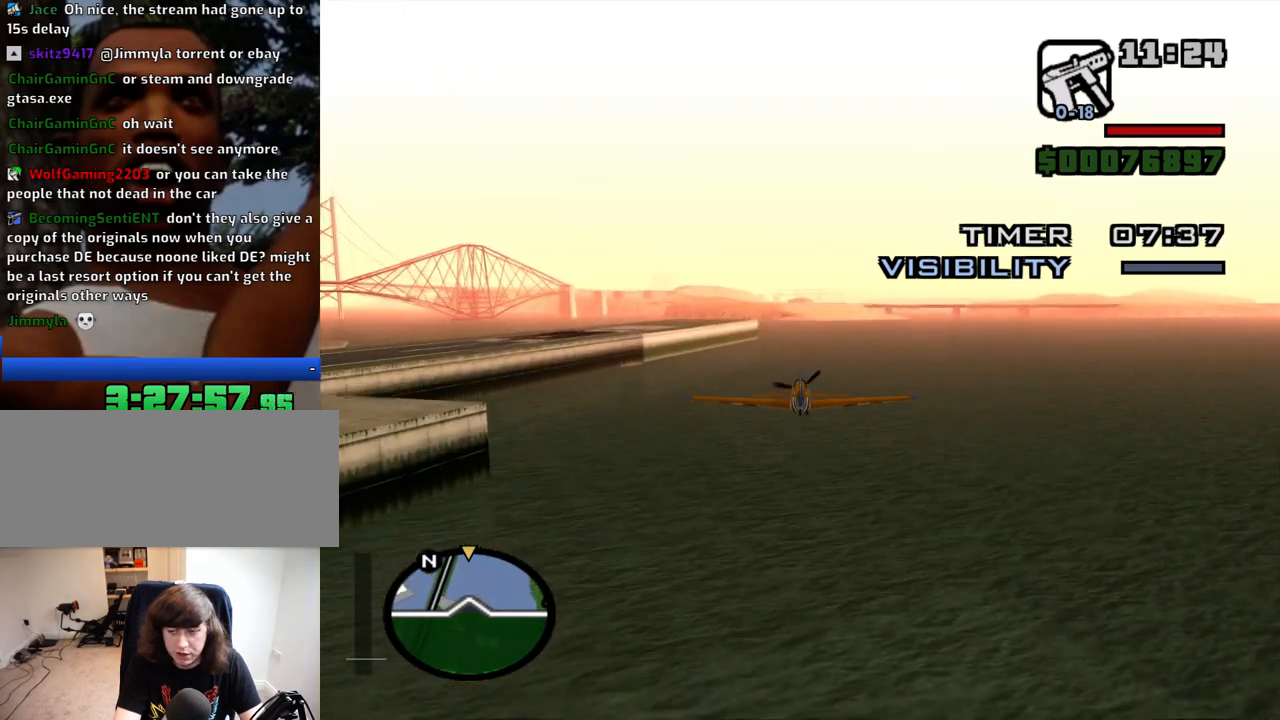
{"keys": ["w"], "mouse": [], "events": []}
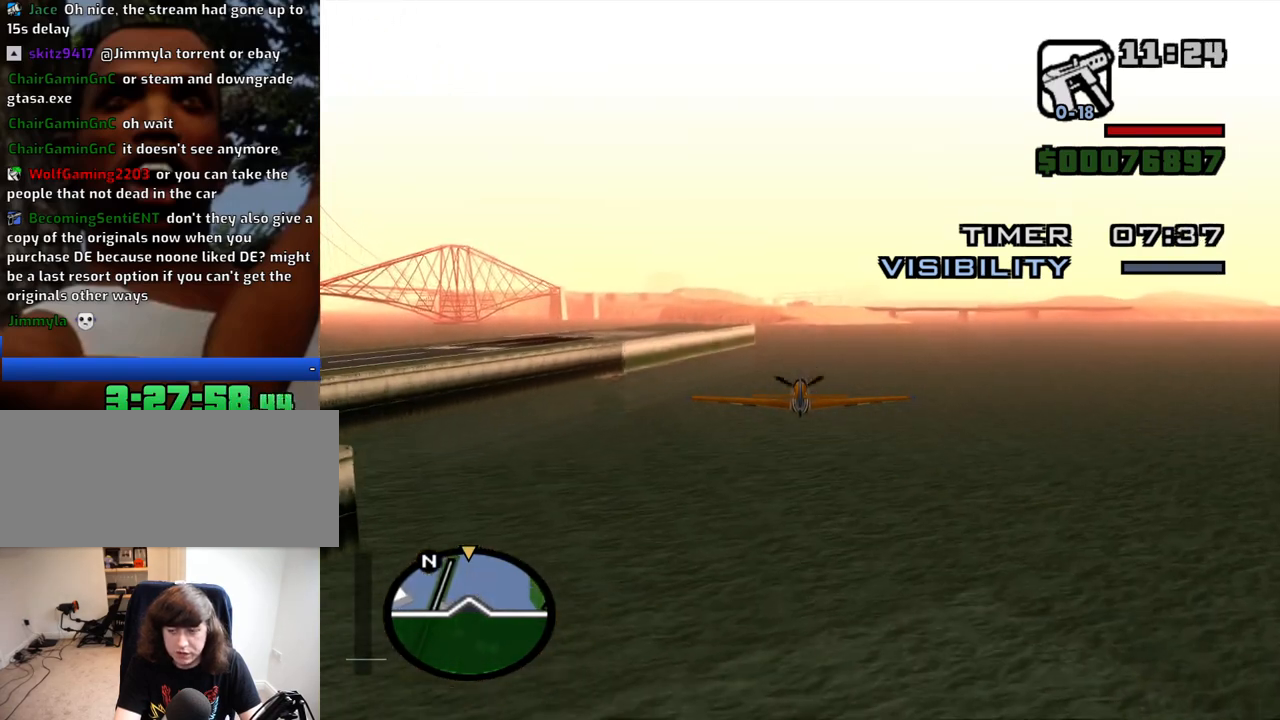
{"keys": ["w"], "mouse": [], "events": [[34, "up", "down"], [67, "up", "up"]]}
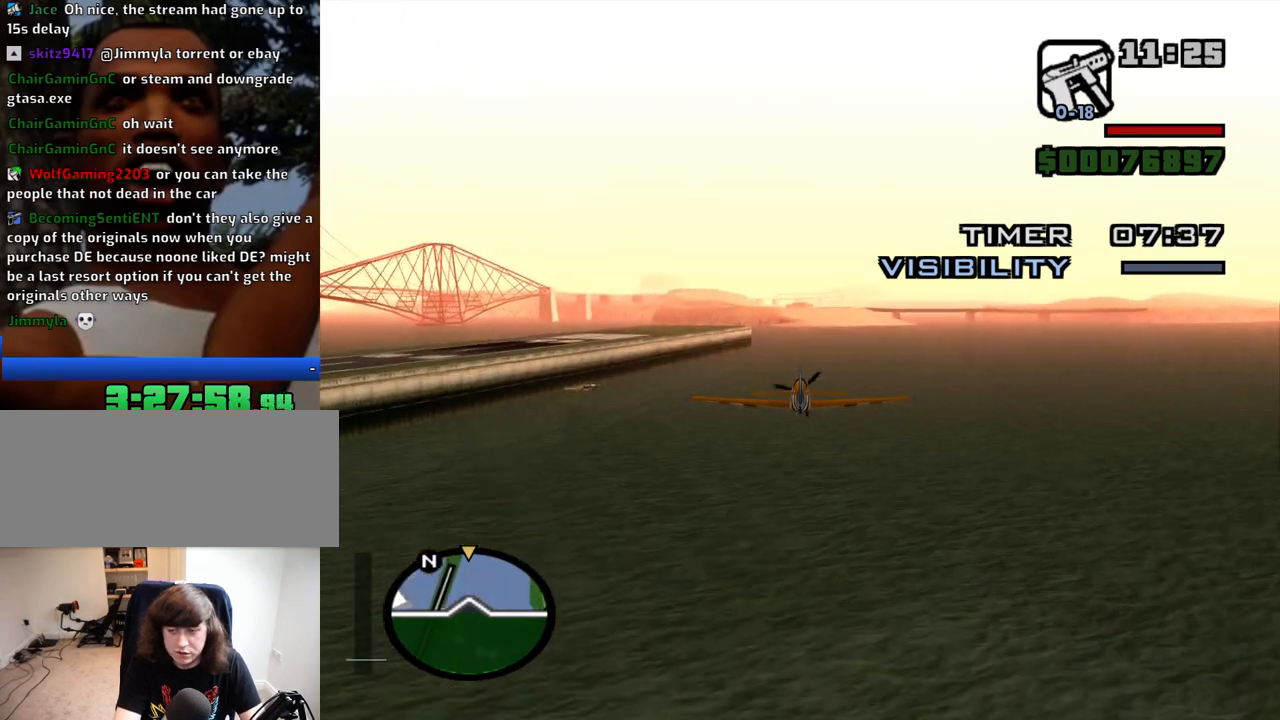
{"keys": ["w"], "mouse": [], "events": []}
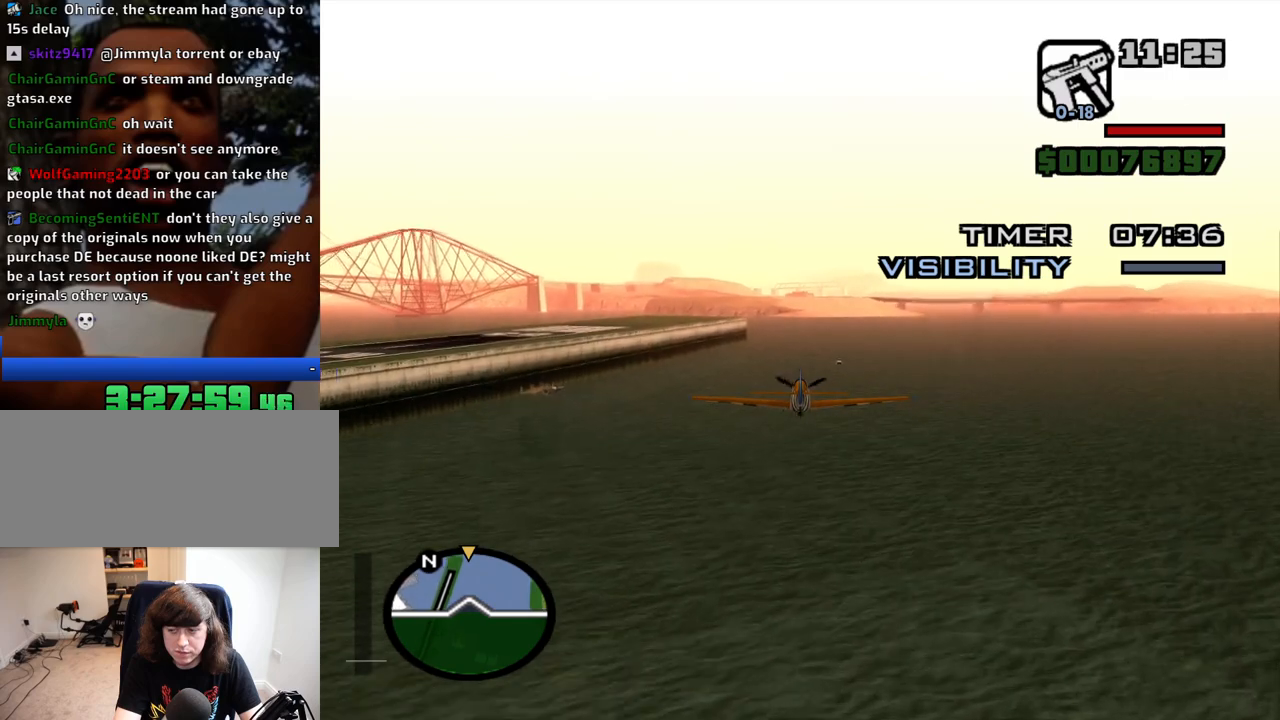
{"keys": ["w"], "mouse": [], "events": []}
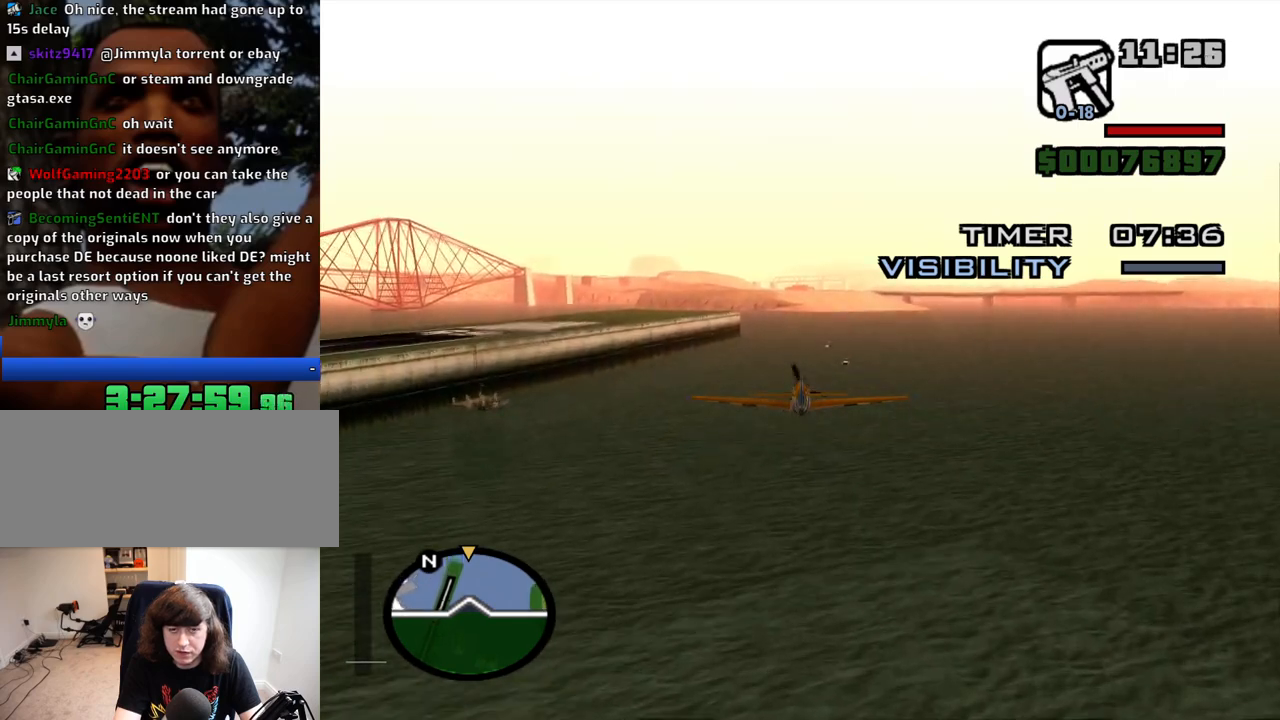
{"keys": ["w"], "mouse": [], "events": []}
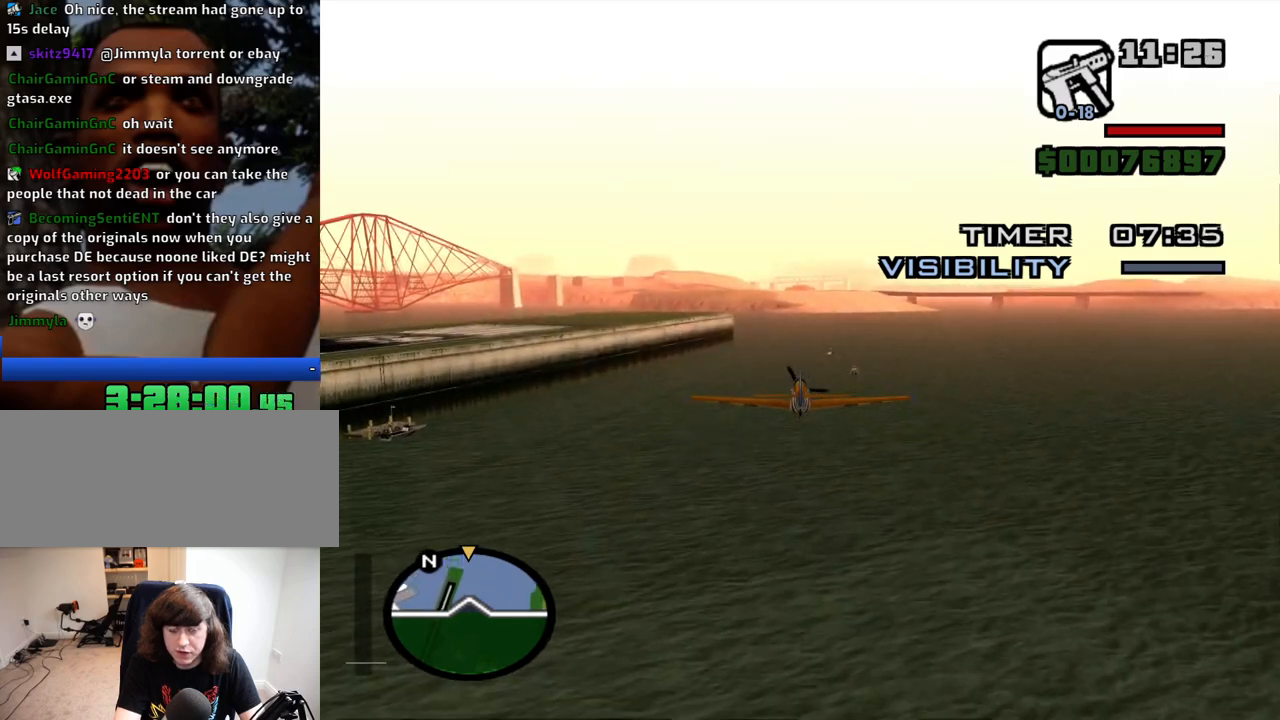
{"keys": ["w"], "mouse": [], "events": [[184, "up", "down"], [234, "up", "up"]]}
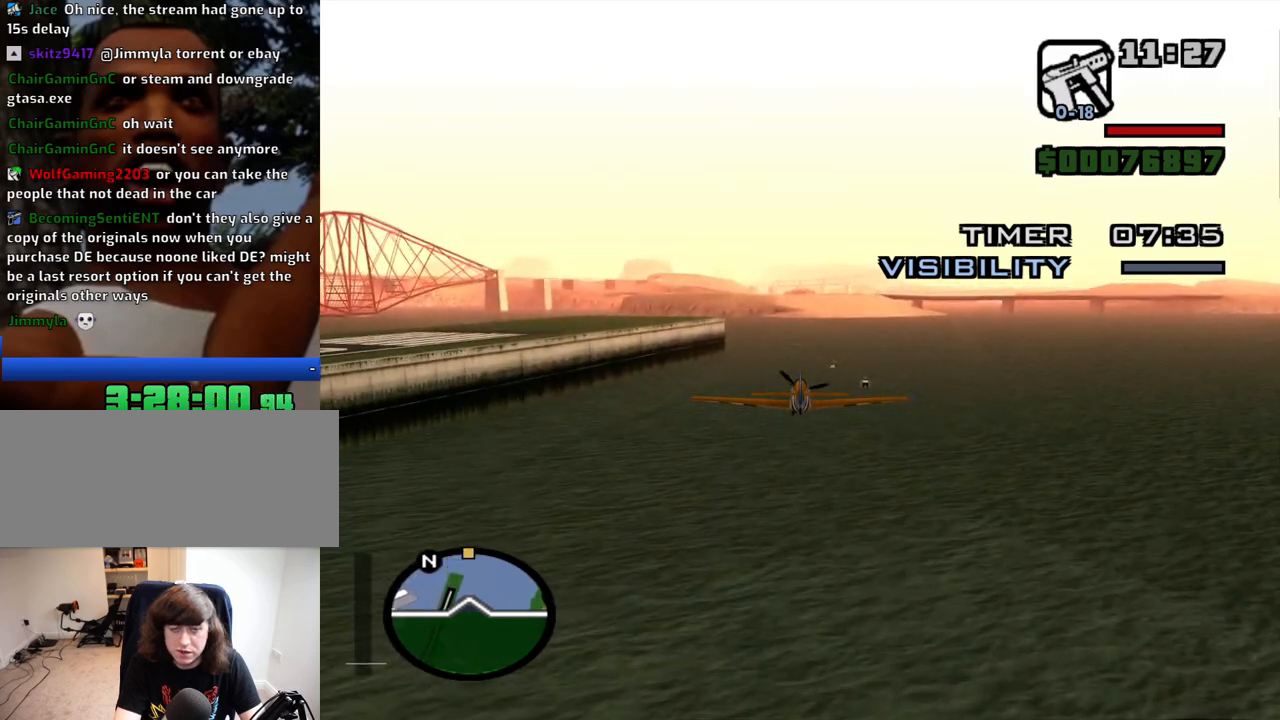
{"keys": ["w"], "mouse": [], "events": []}
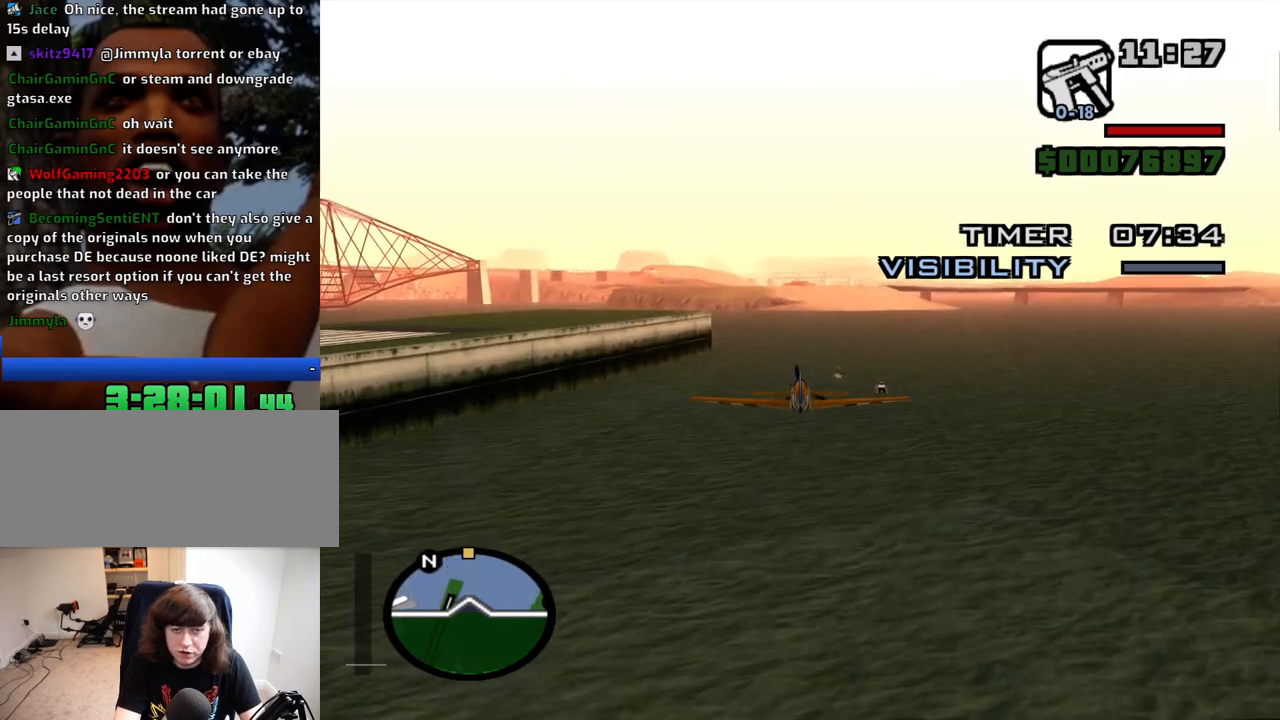
{"keys": ["w"], "mouse": [], "events": []}
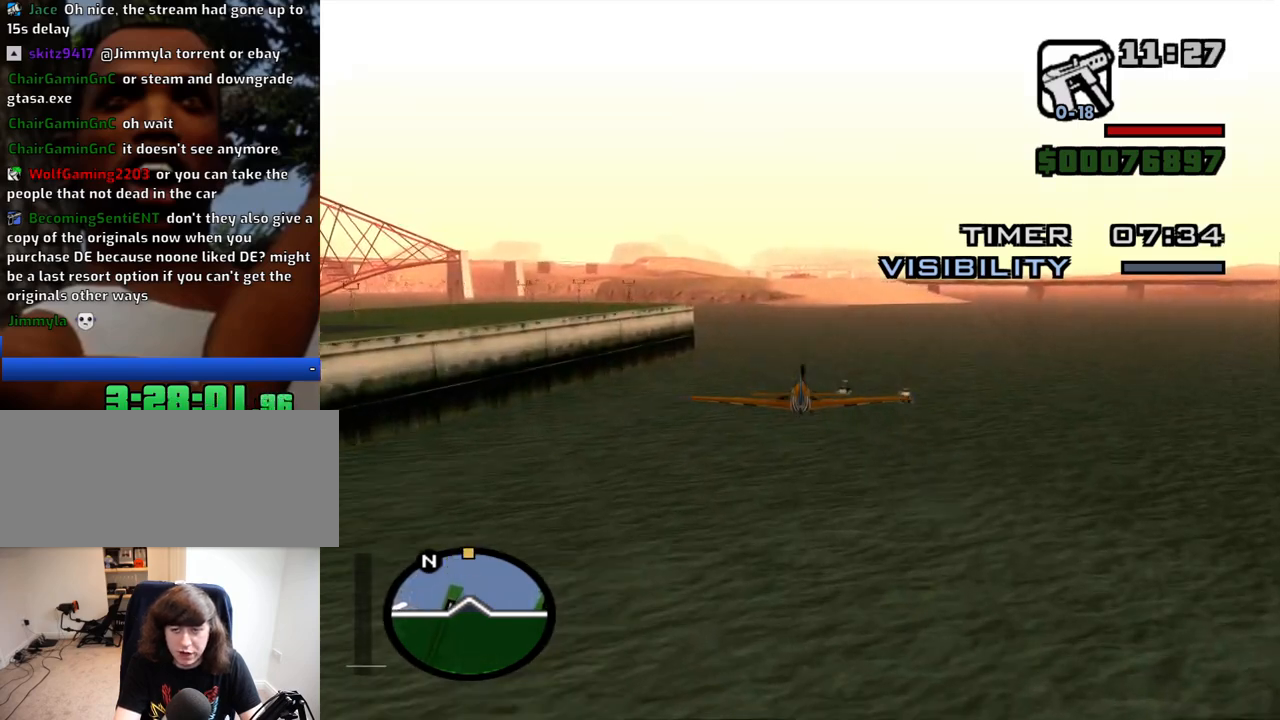
{"keys": ["w"], "mouse": [], "events": []}